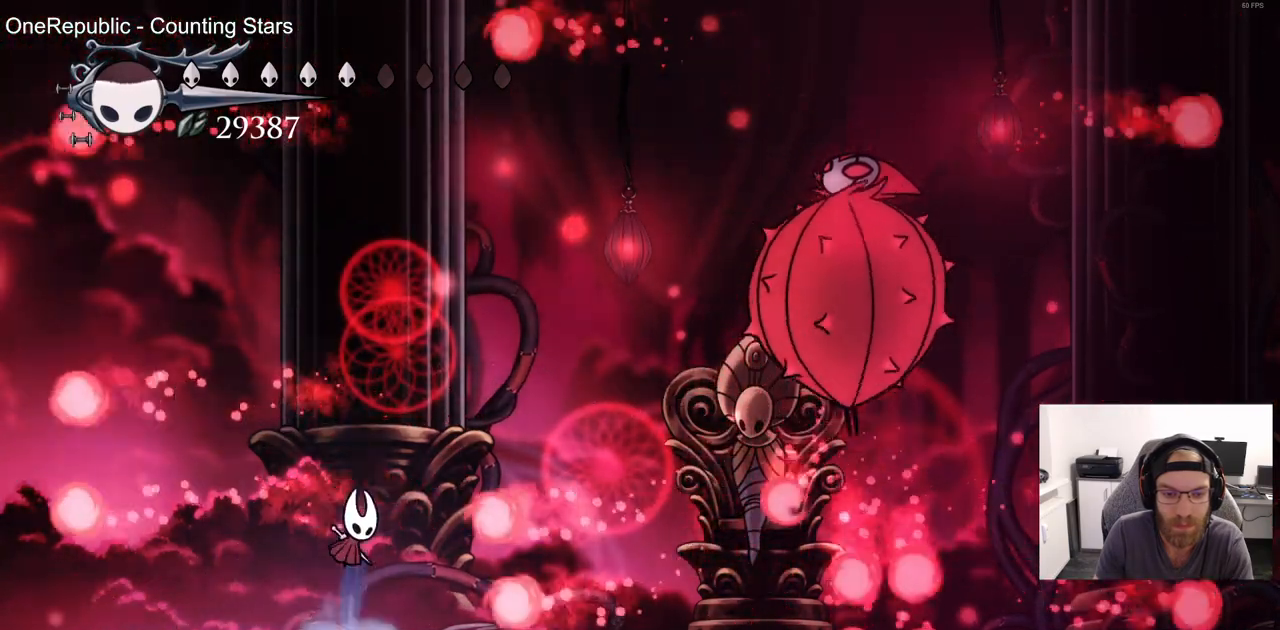
Gameplay with a controller (PlayStation layout); each line is a JSON object with the inputs held at the frame after it (dt_ms = milliseconds from this image to that frame). "events" lists button and stick changes between this image and that frame as [ms after this image, input, new state], when the widget could be followed in between.
{"dt_ms": 1000, "buttons": [], "left_stick": "center", "right_stick": "center"}
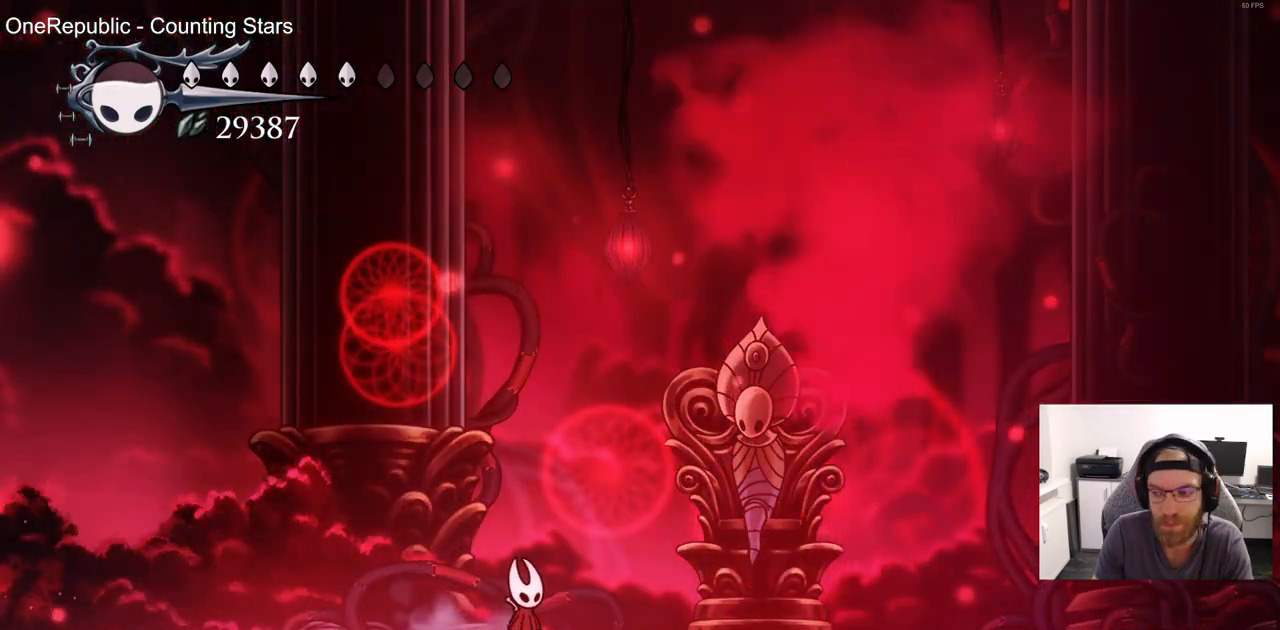
{"dt_ms": 500, "buttons": ["DPAD_RIGHT"], "left_stick": "center", "right_stick": "center", "events": [[50, "DPAD_RIGHT", "down"]]}
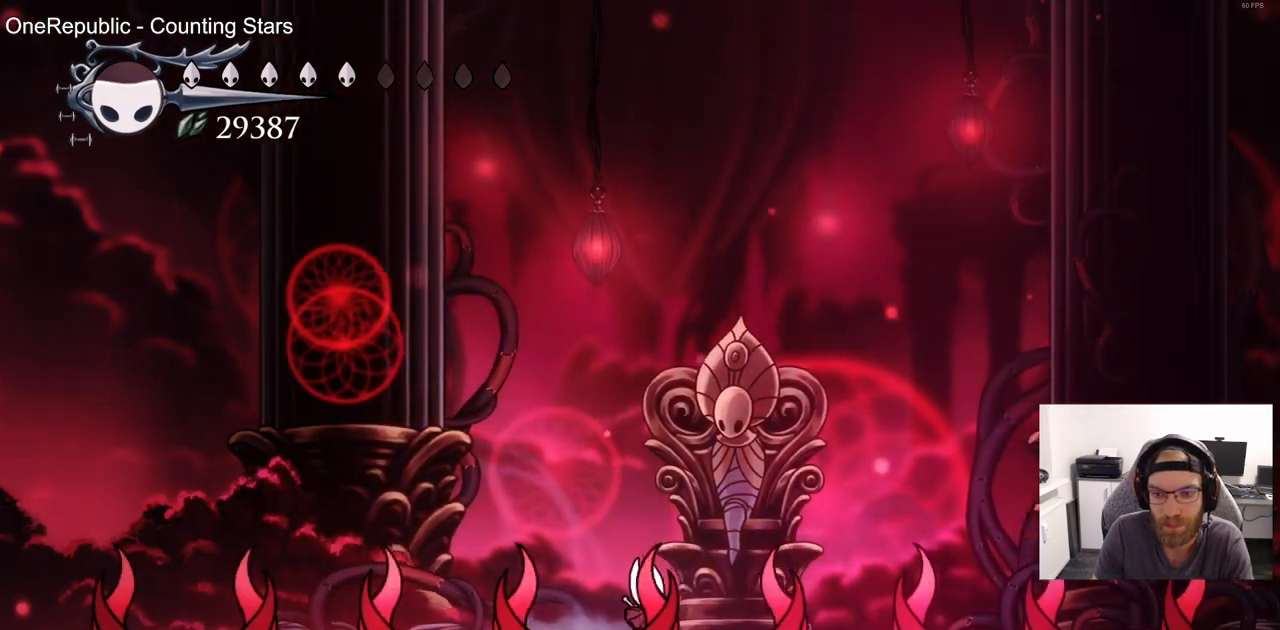
{"dt_ms": 500, "buttons": [], "left_stick": "center", "right_stick": "center"}
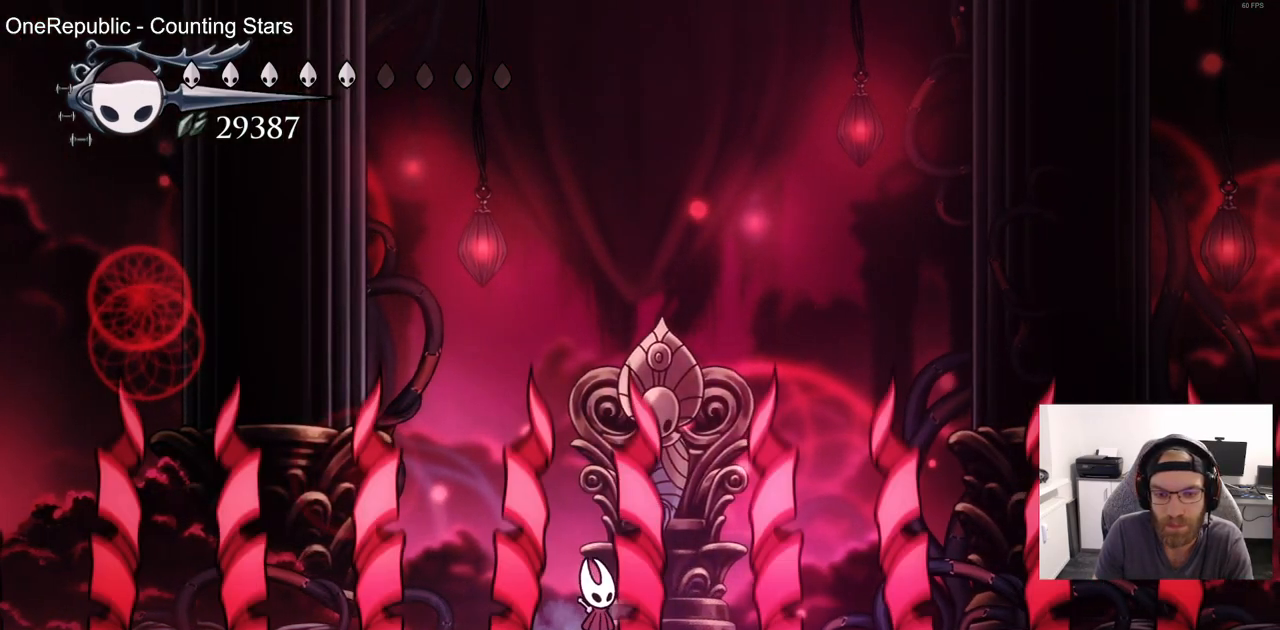
{"dt_ms": 500, "buttons": [], "left_stick": "center", "right_stick": "center", "events": [[283, "DPAD_LEFT", "down"], [333, "DPAD_LEFT", "up"]]}
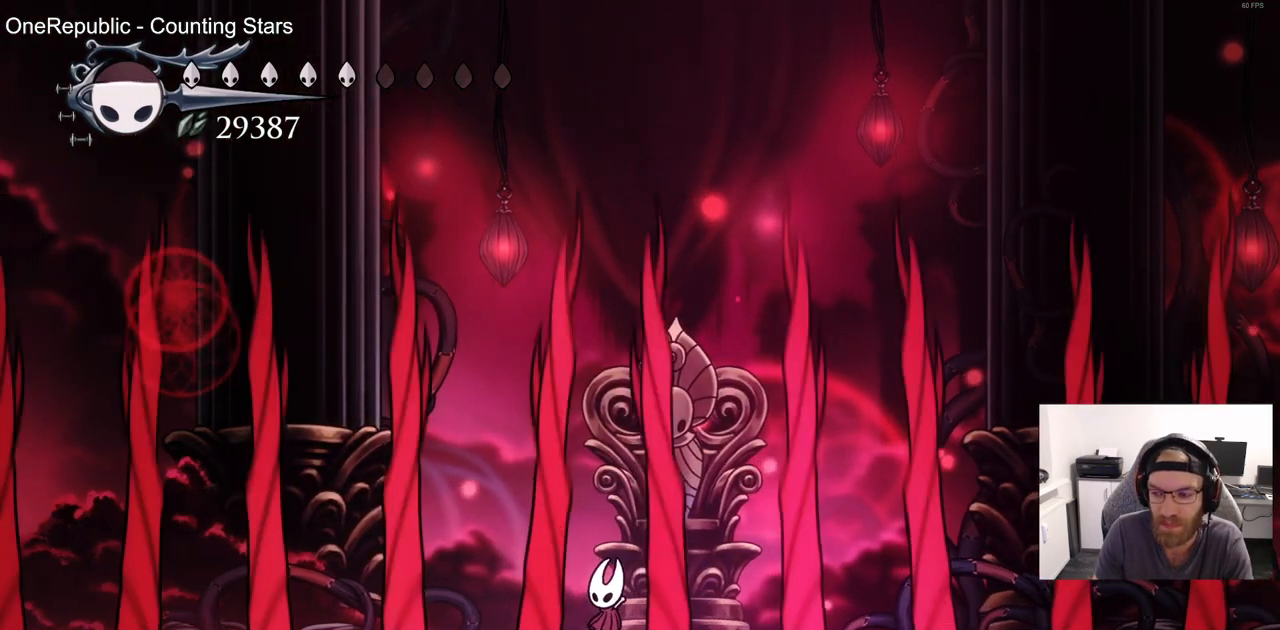
{"dt_ms": 500, "buttons": [], "left_stick": "center", "right_stick": "center"}
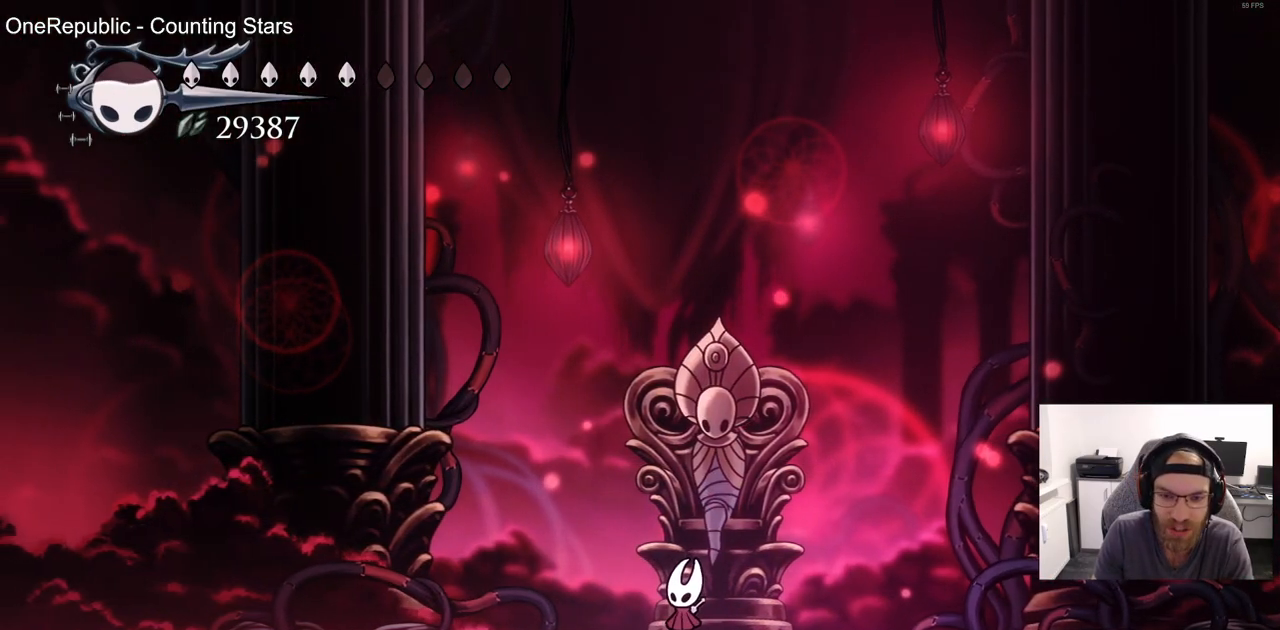
{"dt_ms": 500, "buttons": [], "left_stick": "center", "right_stick": "center", "events": []}
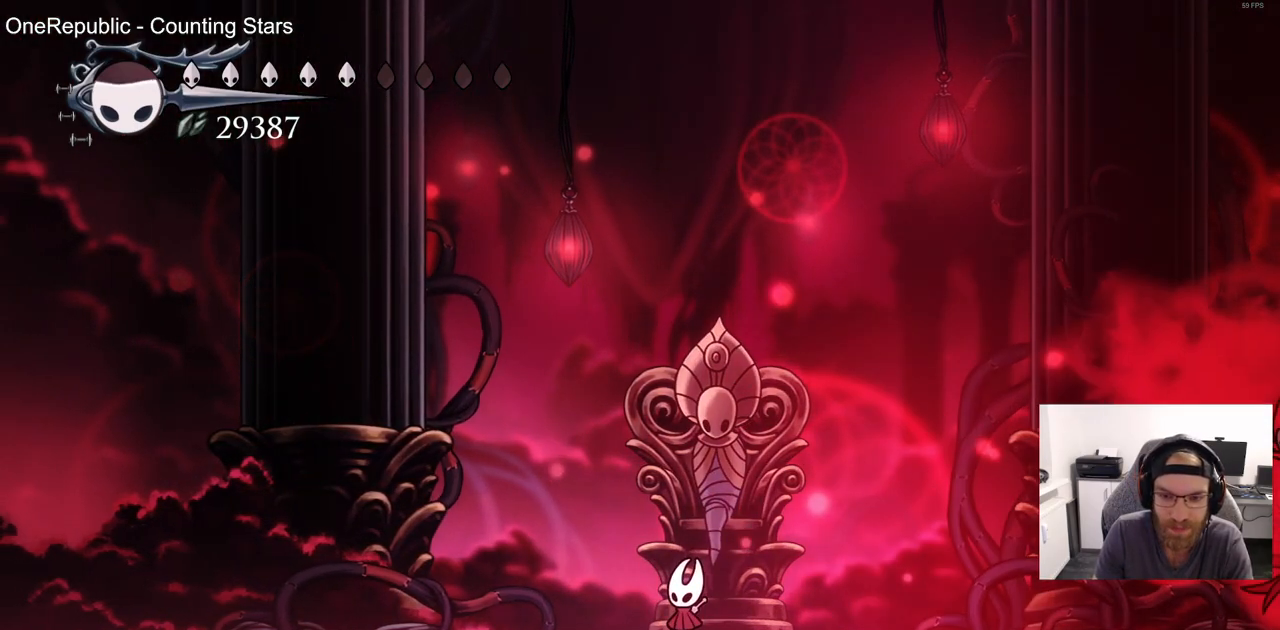
{"dt_ms": 500, "buttons": [], "left_stick": "center", "right_stick": "center", "events": [[117, "DPAD_RIGHT", "down"], [300, "DPAD_RIGHT", "up"]]}
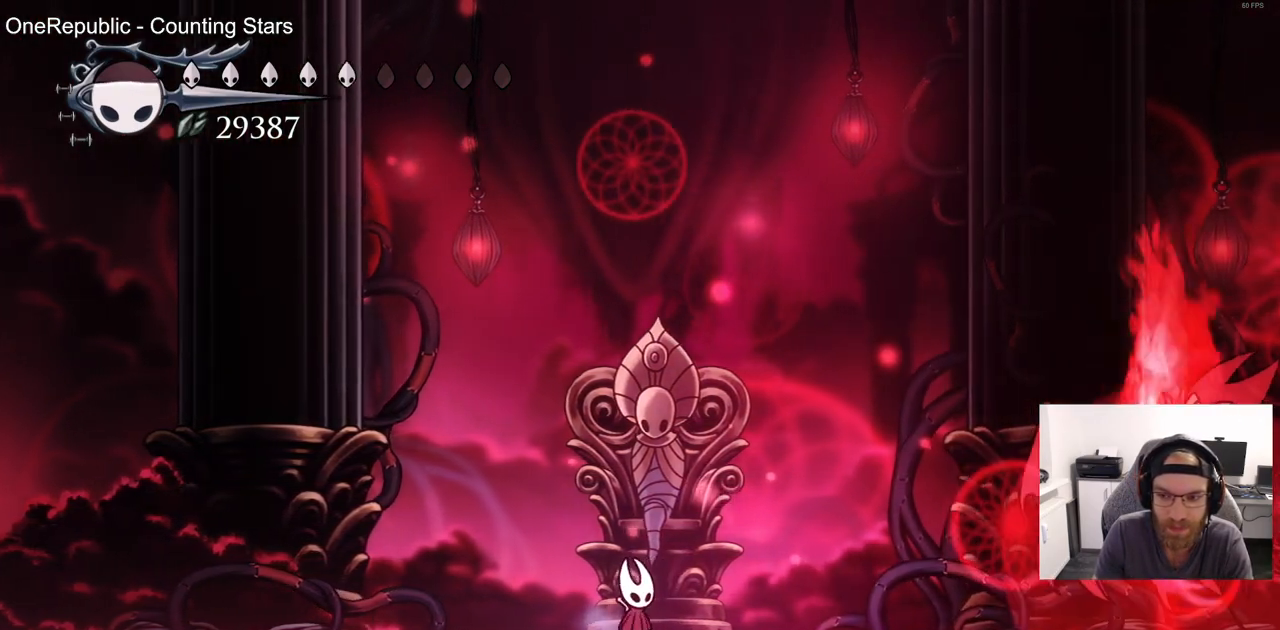
{"dt_ms": 500, "buttons": ["CROSS", "DPAD_RIGHT"], "left_stick": "center", "right_stick": "center", "events": [[167, "DPAD_RIGHT", "down"], [233, "CROSS", "down"]]}
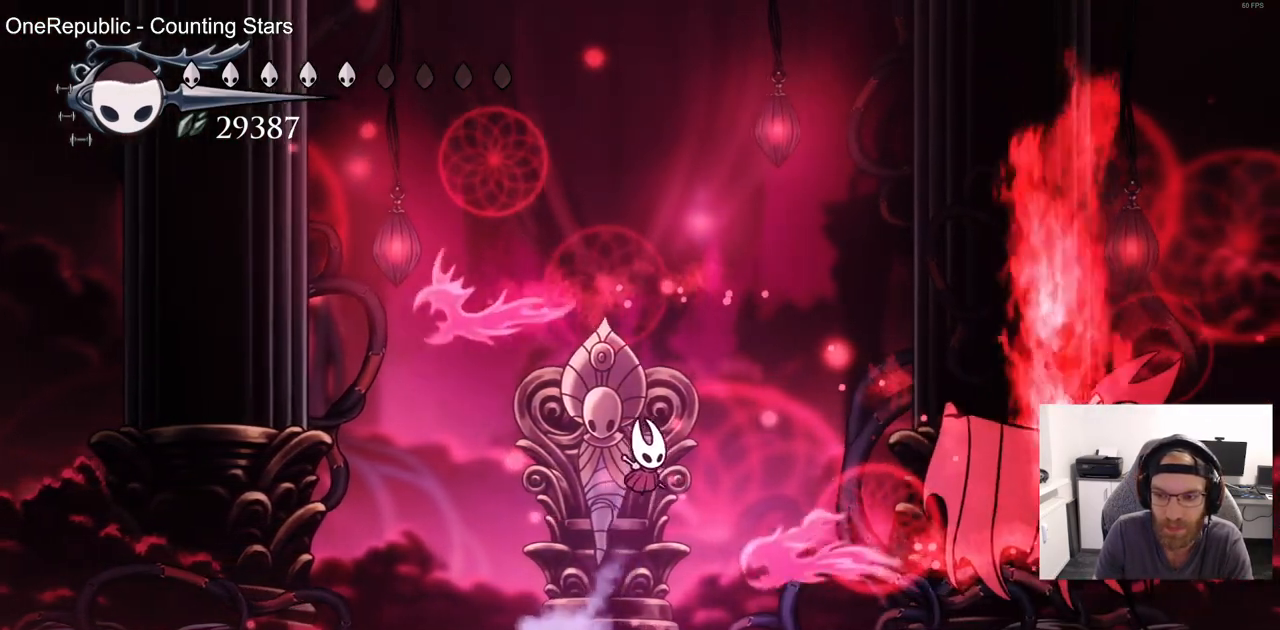
{"dt_ms": 500, "buttons": ["SQUARE", "DPAD_RIGHT"], "left_stick": "center", "right_stick": "center", "events": [[150, "R2", "down"], [317, "R2", "up"], [433, "CROSS", "up"], [500, "SQUARE", "down"]]}
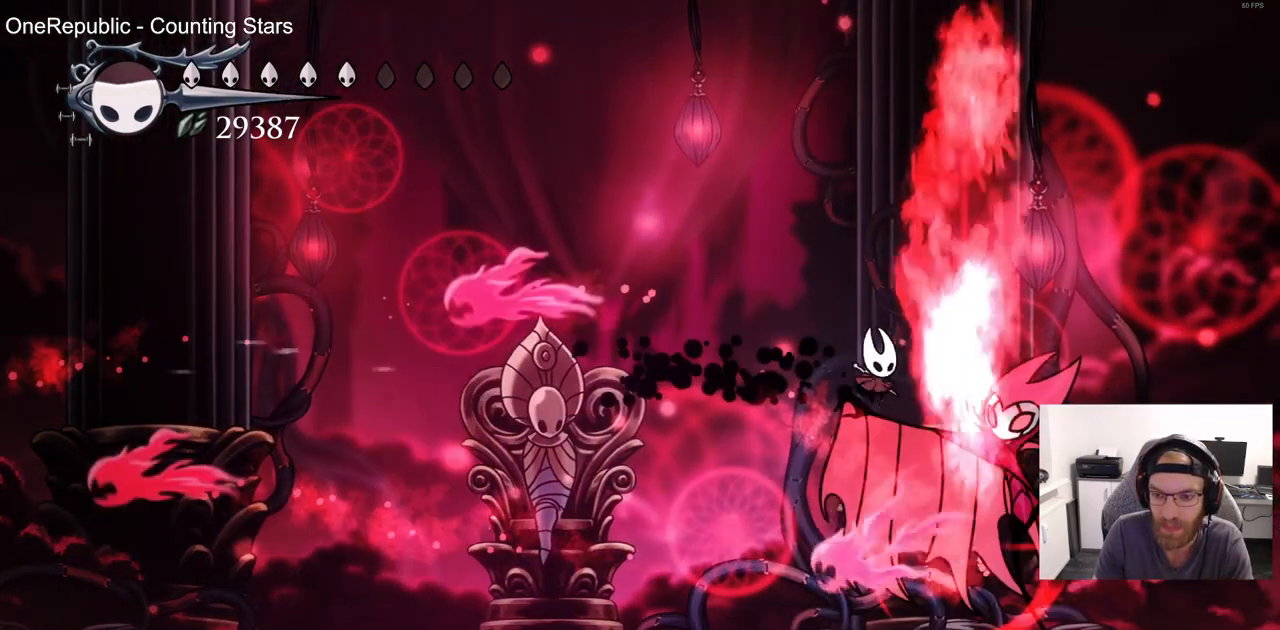
{"dt_ms": 500, "buttons": [], "left_stick": "center", "right_stick": "center", "events": [[67, "DPAD_RIGHT", "up"], [150, "SQUARE", "up"]]}